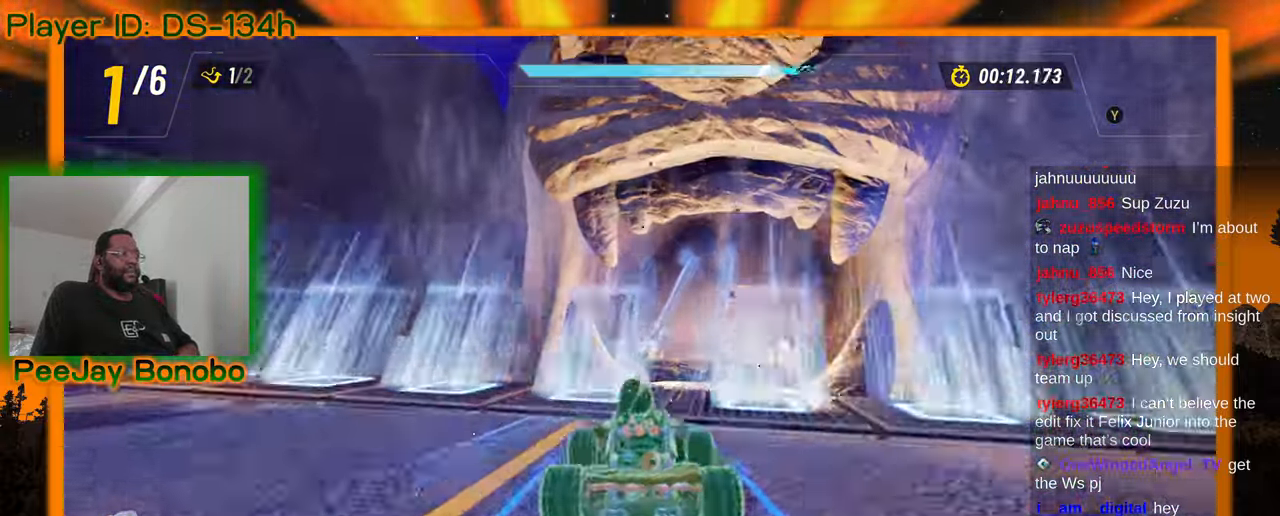
Gameplay with a controller; each line is a JSON object with the inputs held at the frame after it (dt_ms = milliseconds from this image to that frame). "events" lists button and stick changes between this image and that frame as [ms after this image, input, new state], when the widget could be followed in between. Not read: L3 R3 other_buttons.
{"dt_ms": 500, "buttons": [], "left_stick": "center", "events": [[100, "left_stick", "center"]]}
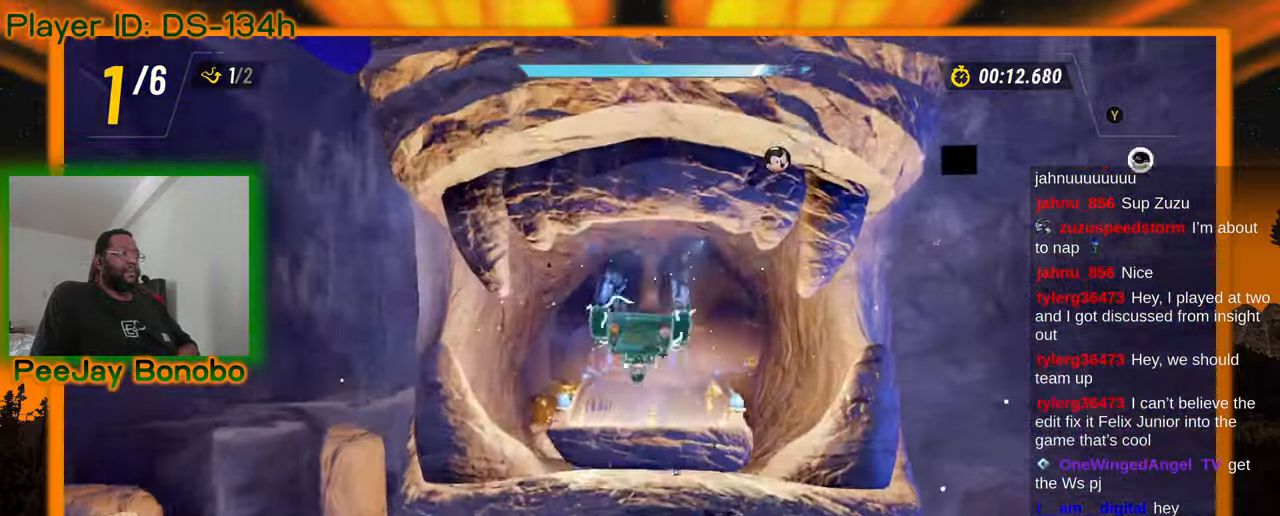
{"dt_ms": 1000, "buttons": [], "left_stick": "center"}
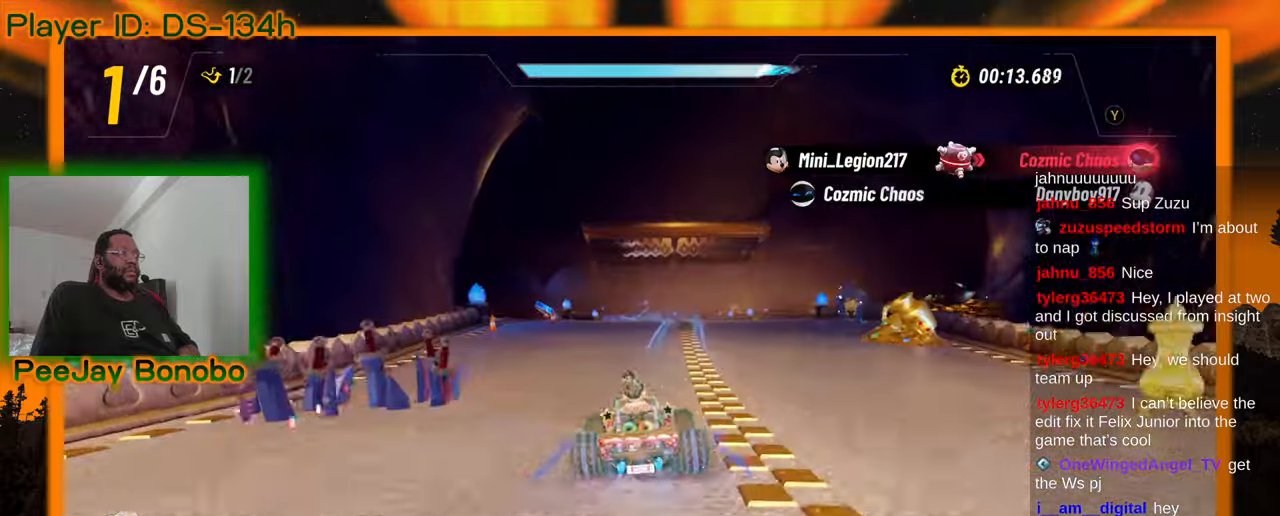
{"dt_ms": 500, "buttons": [], "left_stick": "center", "events": [[167, "left_stick", "up-left"], [367, "left_stick", "center"]]}
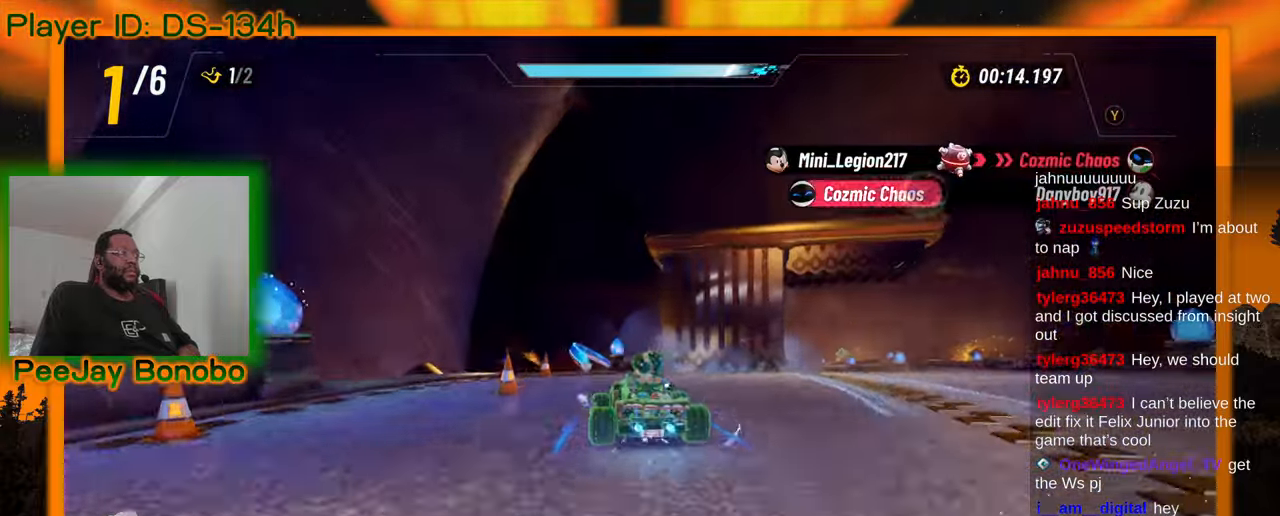
{"dt_ms": 500, "buttons": [], "left_stick": "center", "events": [[67, "left_stick", "up-left"], [367, "left_stick", "center"]]}
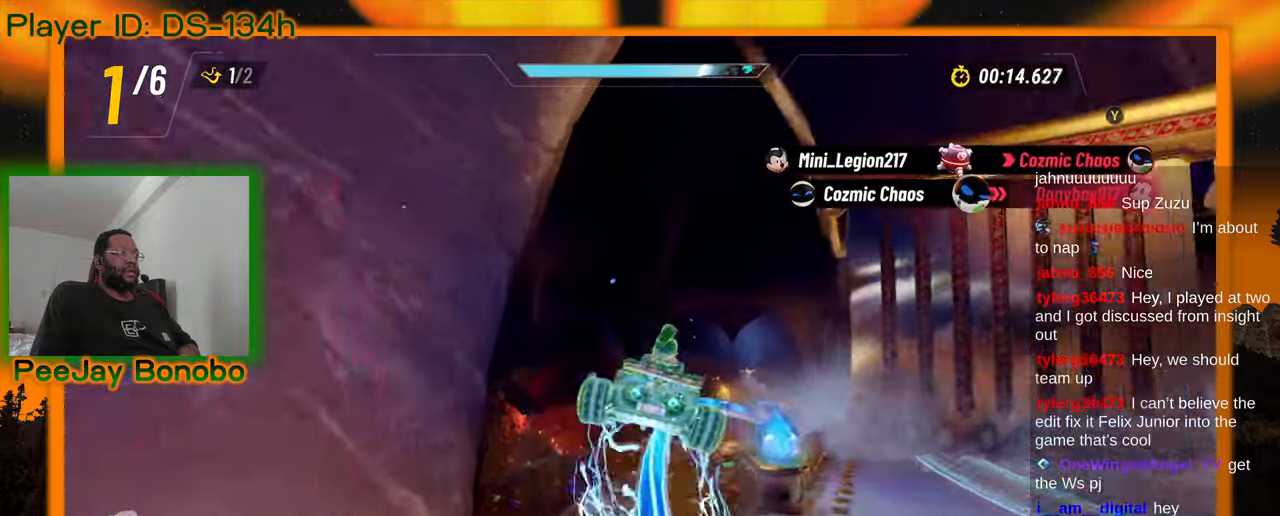
{"dt_ms": 500, "buttons": [], "left_stick": "right", "events": [[184, "left_stick", "right"]]}
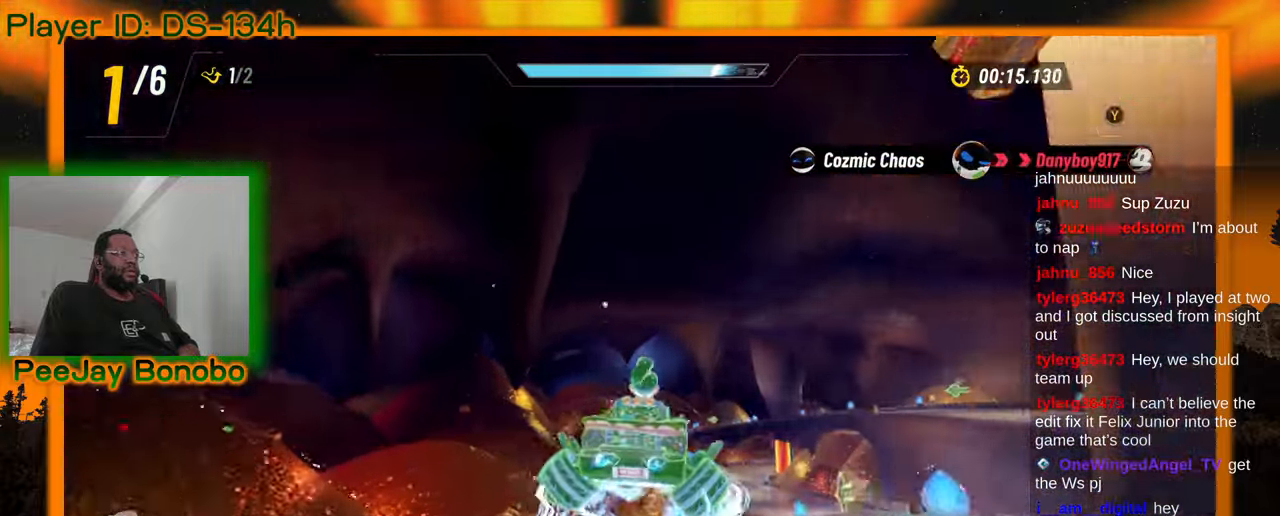
{"dt_ms": 500, "buttons": [], "left_stick": "center", "events": [[417, "left_stick", "center"]]}
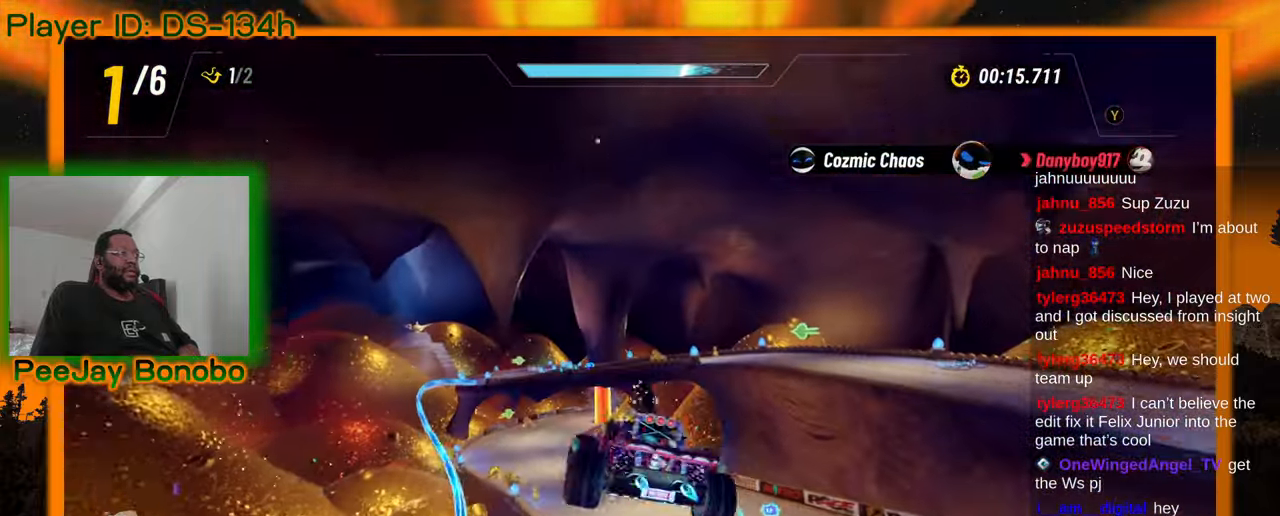
{"dt_ms": 500, "buttons": [], "left_stick": "left", "events": [[117, "left_stick", "left"], [350, "left_stick", "center"], [467, "left_stick", "left"]]}
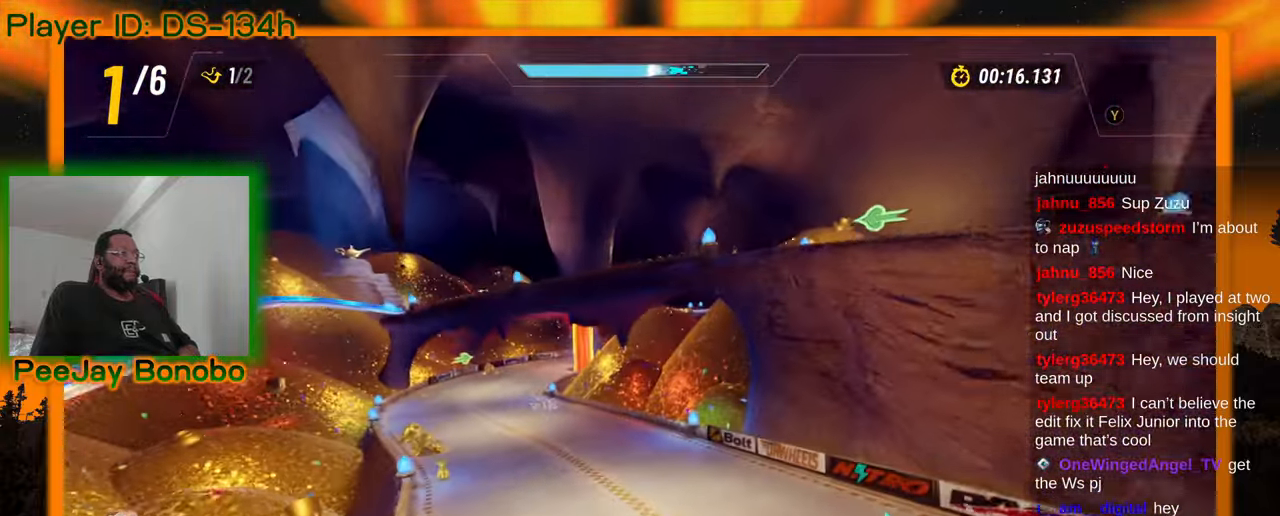
{"dt_ms": 500, "buttons": [], "left_stick": "left", "events": []}
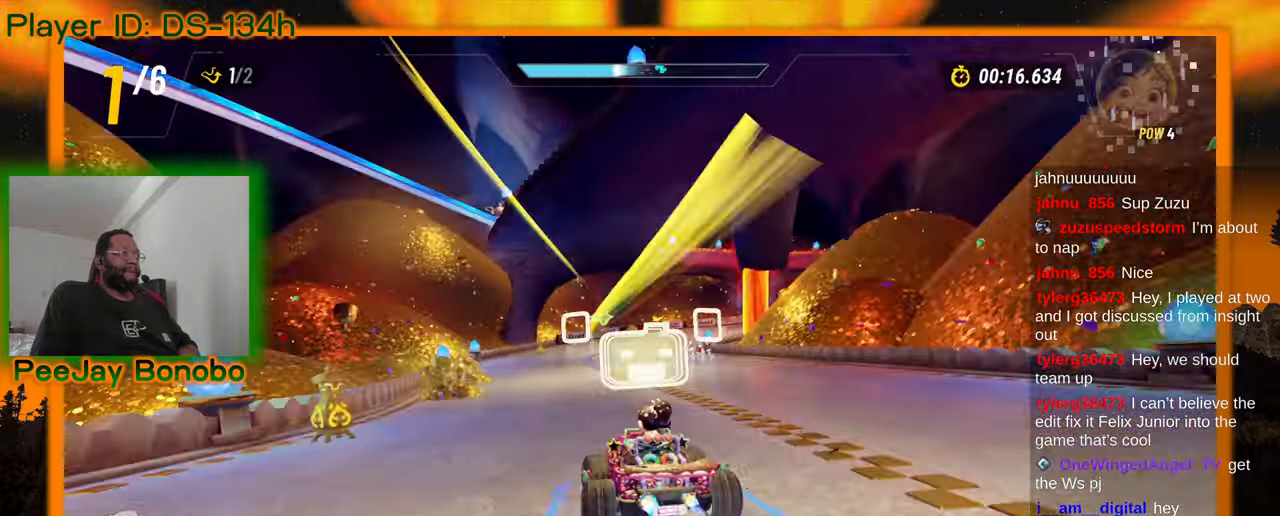
{"dt_ms": 500, "buttons": [], "left_stick": "up-left", "events": [[100, "left_stick", "right"], [384, "left_stick", "left"], [467, "left_stick", "up-left"]]}
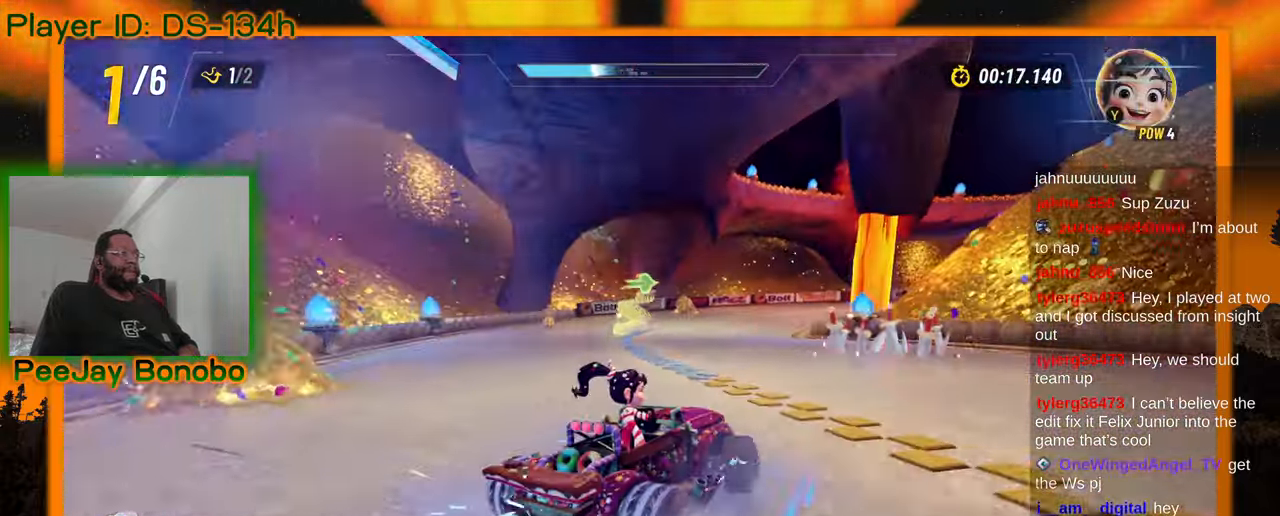
{"dt_ms": 500, "buttons": [], "left_stick": "right", "events": [[217, "left_stick", "right"]]}
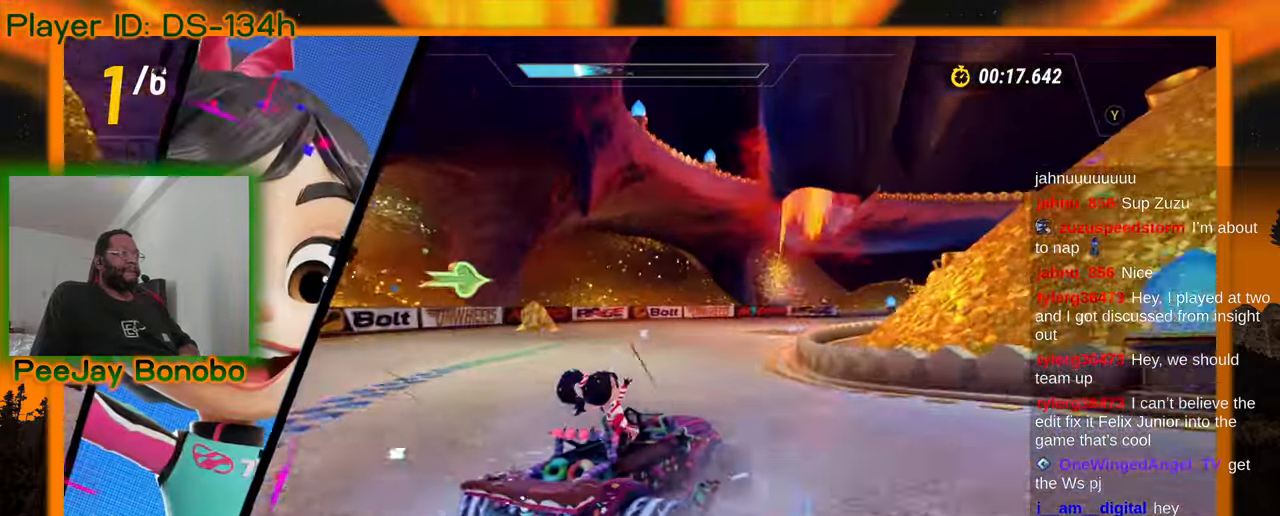
{"dt_ms": 500, "buttons": [], "left_stick": "right", "events": [[17, "left_stick", "center"], [67, "left_stick", "left"], [200, "left_stick", "right"], [367, "left_stick", "left"], [484, "left_stick", "right"]]}
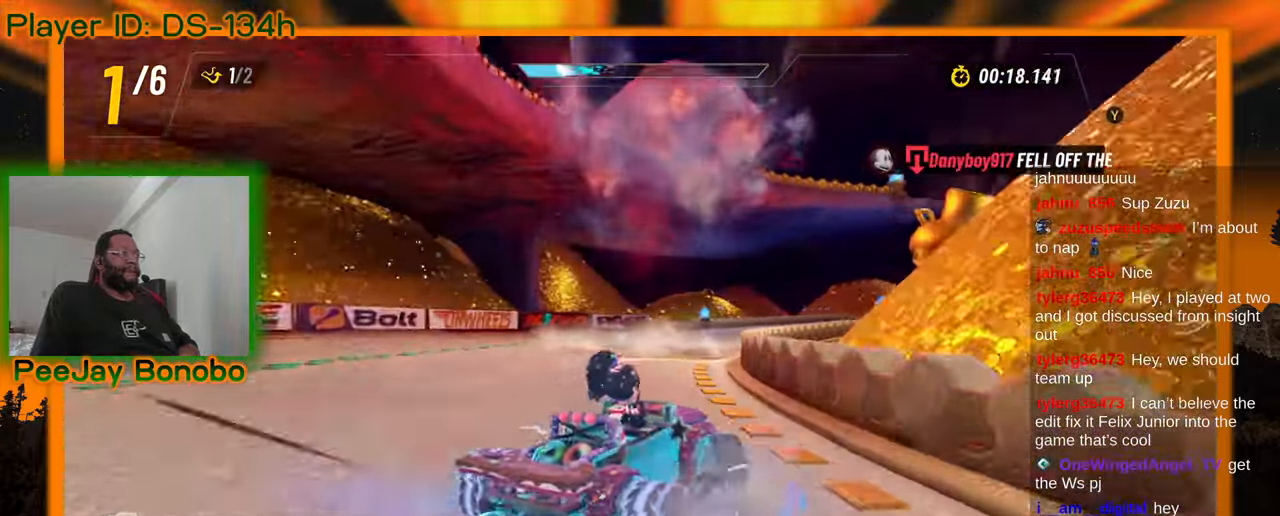
{"dt_ms": 500, "buttons": [], "left_stick": "right", "events": []}
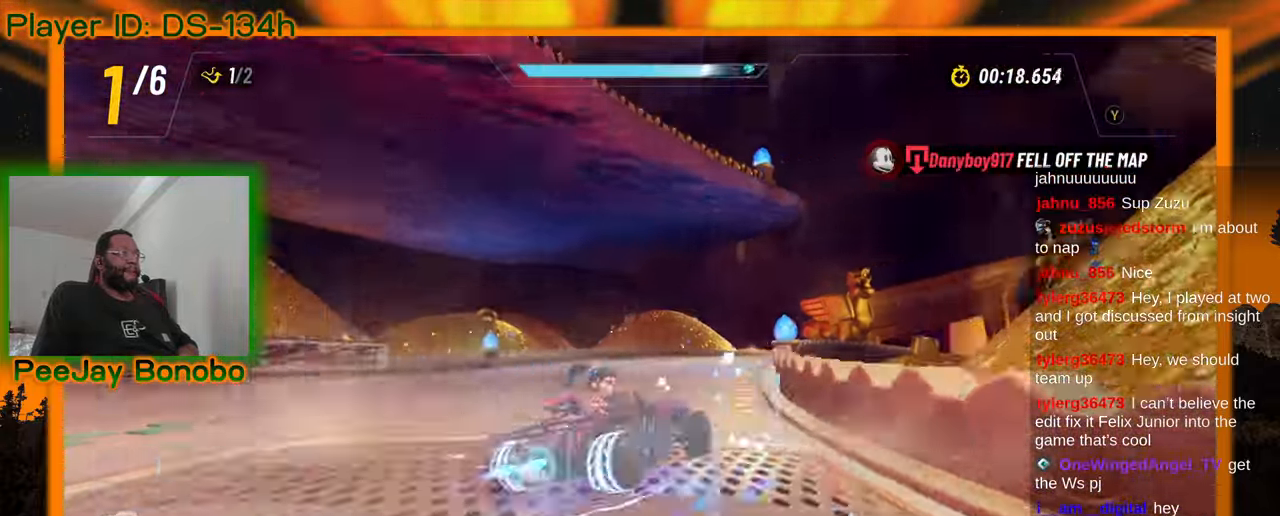
{"dt_ms": 500, "buttons": [], "left_stick": "up-left", "events": [[234, "left_stick", "up-left"]]}
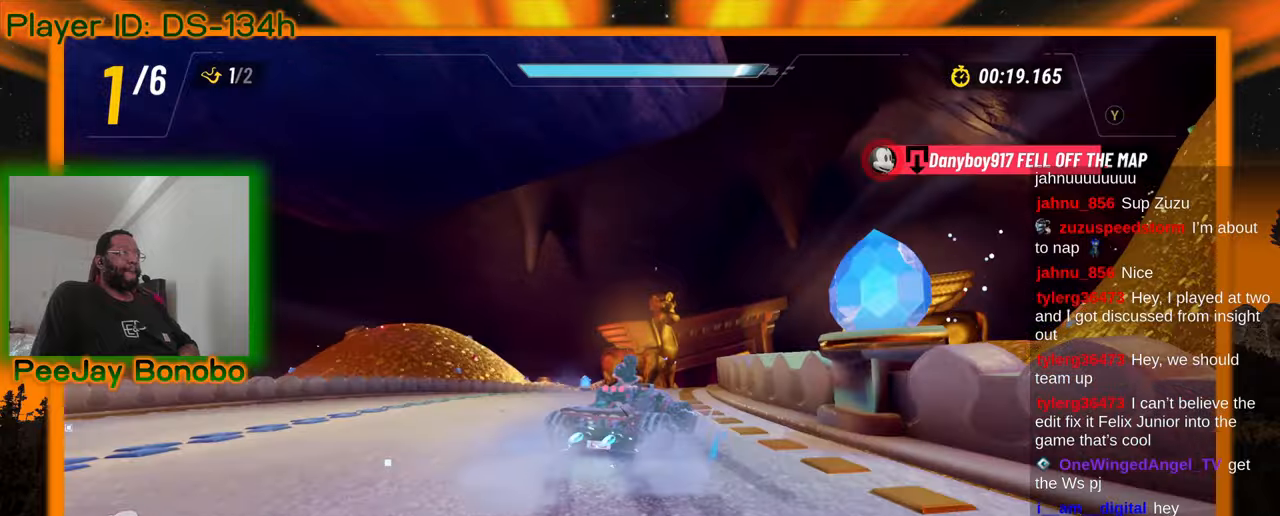
{"dt_ms": 500, "buttons": [], "left_stick": "left", "events": [[17, "left_stick", "right"], [350, "left_stick", "left"]]}
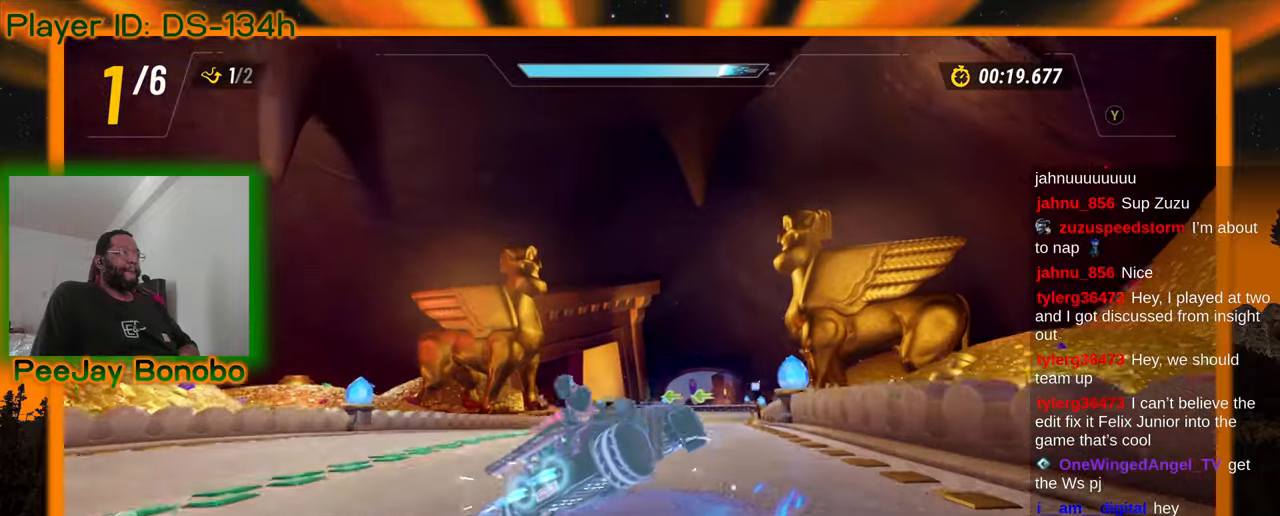
{"dt_ms": 500, "buttons": [], "left_stick": "right"}
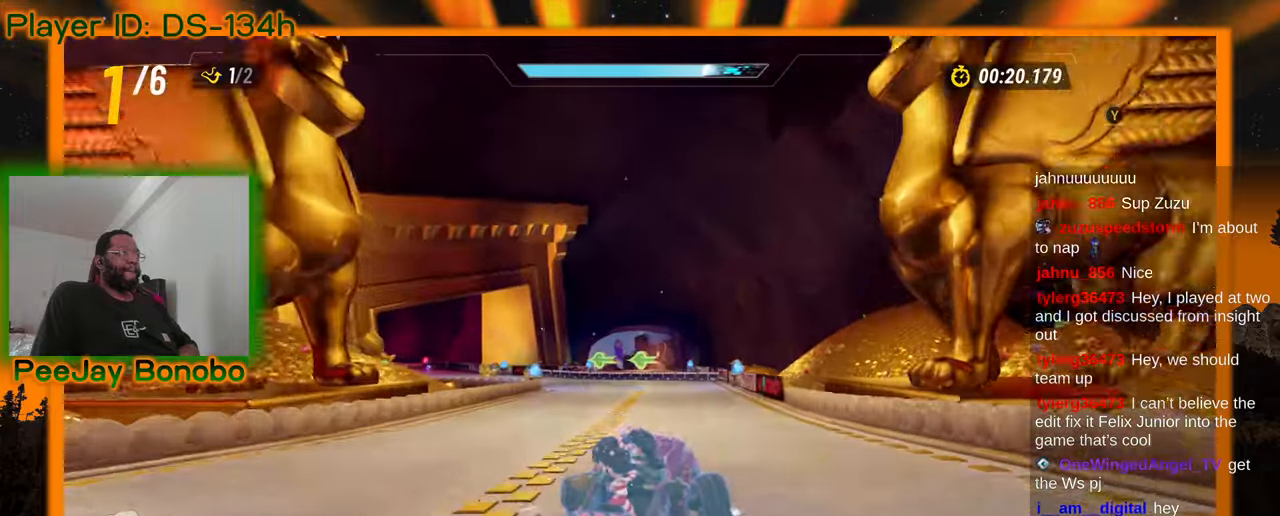
{"dt_ms": 500, "buttons": [], "left_stick": "left", "events": [[234, "left_stick", "left"]]}
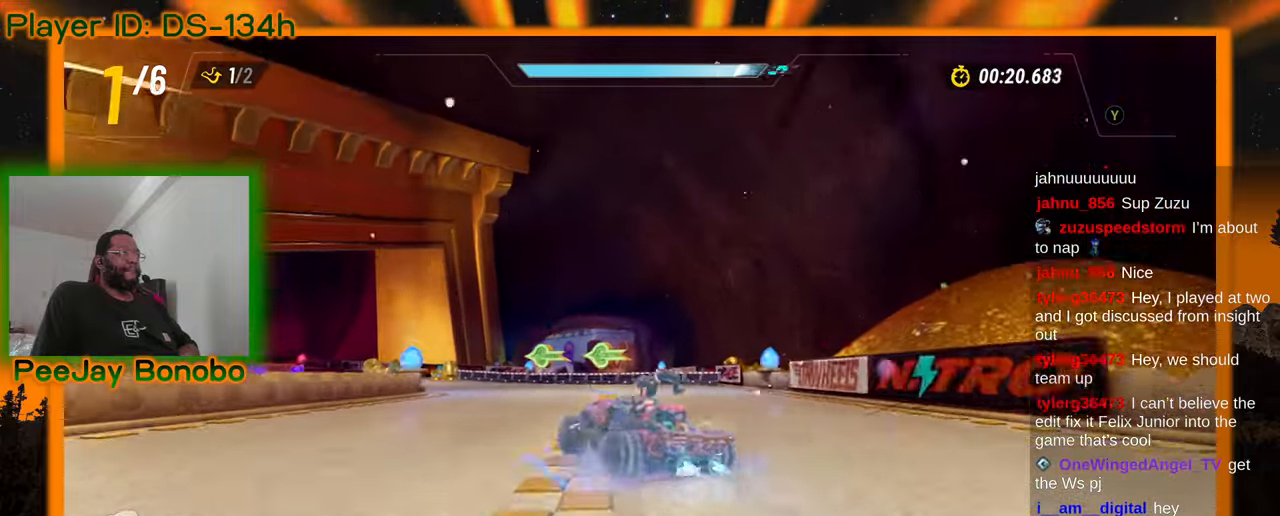
{"dt_ms": 500, "buttons": [], "left_stick": "left", "events": [[84, "left_stick", "right"], [217, "left_stick", "left"], [417, "left_stick", "right"], [467, "left_stick", "left"]]}
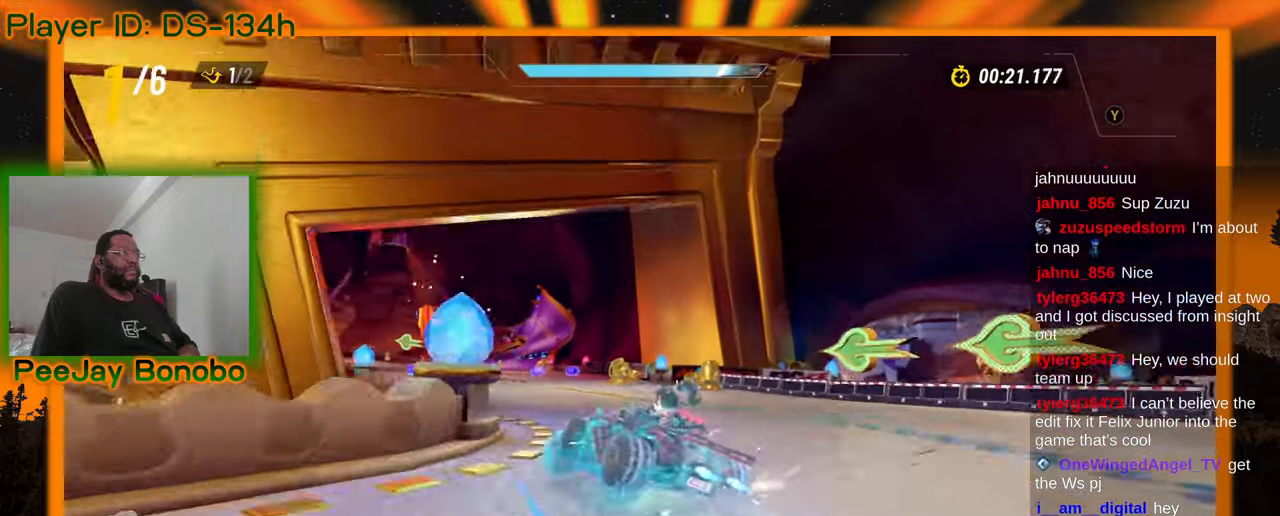
{"dt_ms": 500, "buttons": [], "left_stick": "right", "events": [[184, "left_stick", "right"]]}
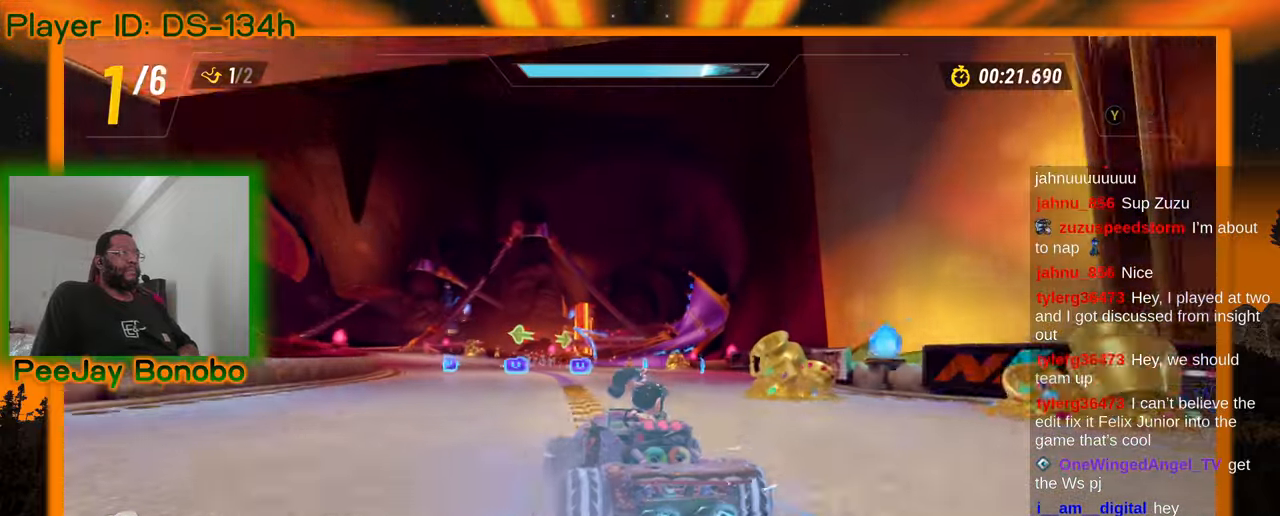
{"dt_ms": 500, "buttons": [], "left_stick": "right", "events": [[34, "left_stick", "center"], [84, "left_stick", "left"], [167, "left_stick", "up-left"], [500, "left_stick", "right"]]}
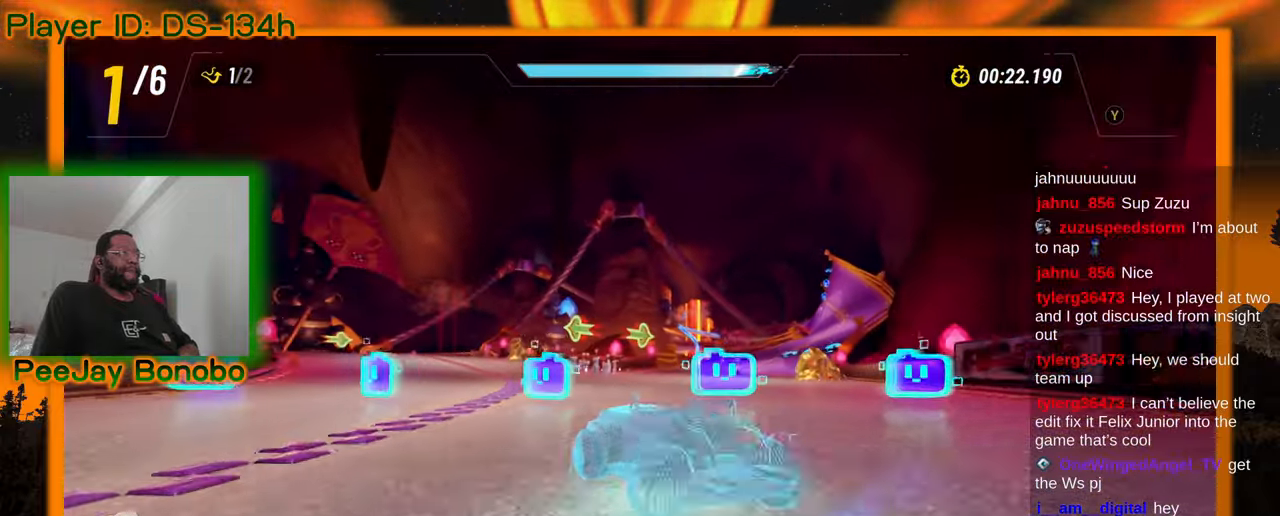
{"dt_ms": 500, "buttons": [], "left_stick": "left", "events": [[234, "left_stick", "left"]]}
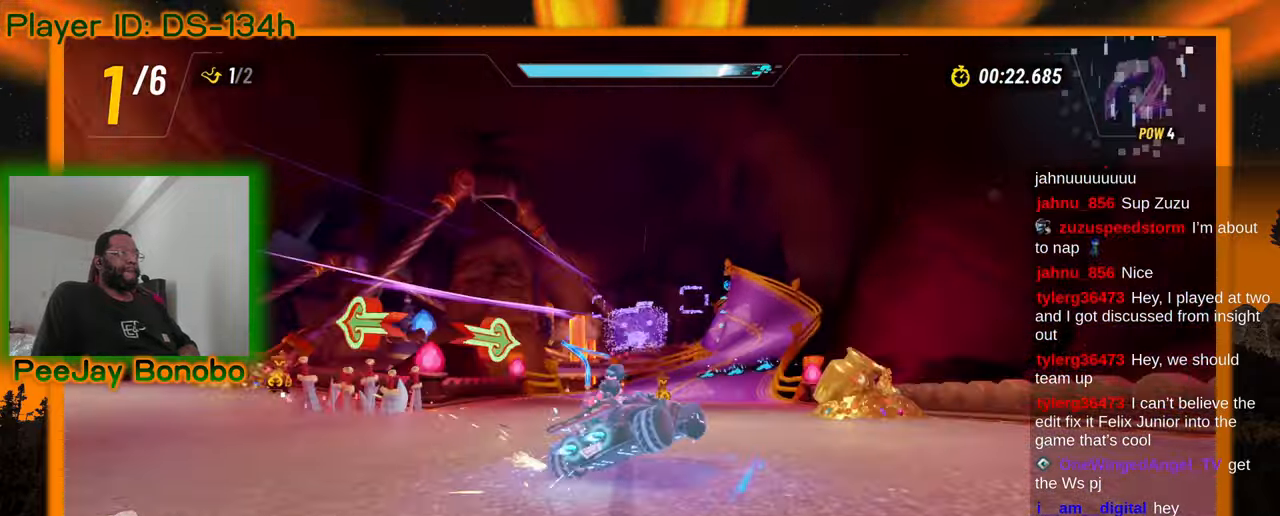
{"dt_ms": 500, "buttons": [], "left_stick": "up-left", "events": [[34, "left_stick", "up-left"]]}
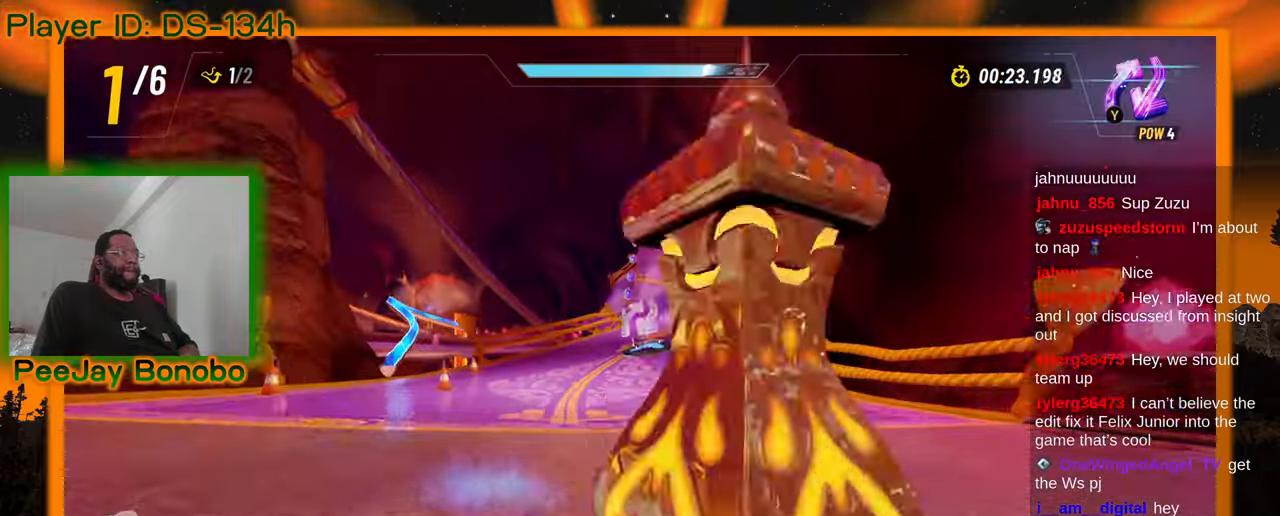
{"dt_ms": 500, "buttons": [], "left_stick": "down-left", "events": [[117, "left_stick", "down"], [467, "left_stick", "down-left"]]}
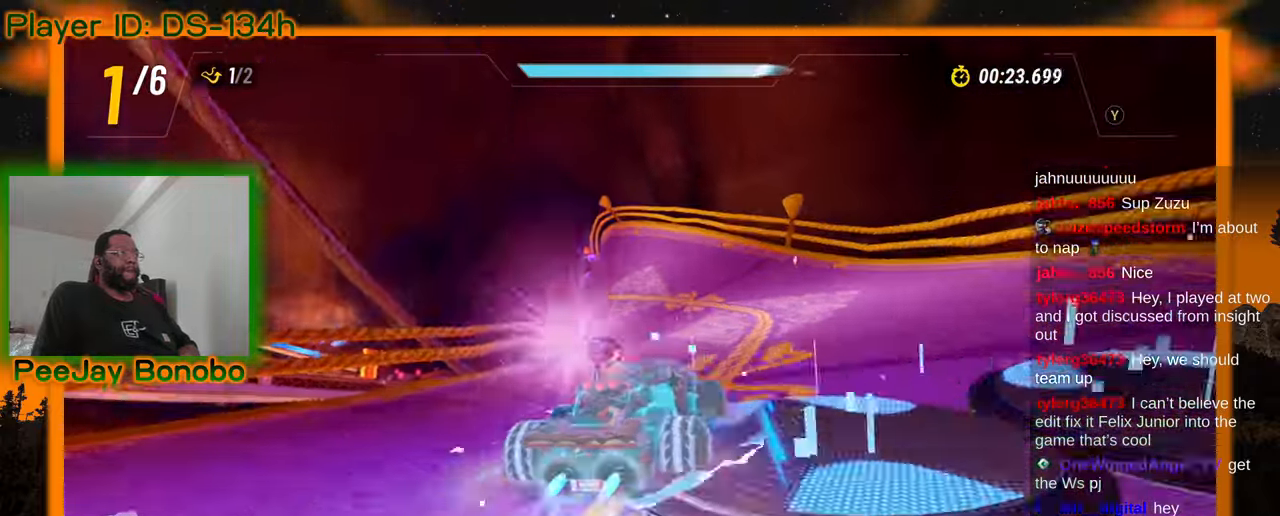
{"dt_ms": 500, "buttons": [], "left_stick": "left", "events": [[334, "left_stick", "center"], [484, "left_stick", "left"]]}
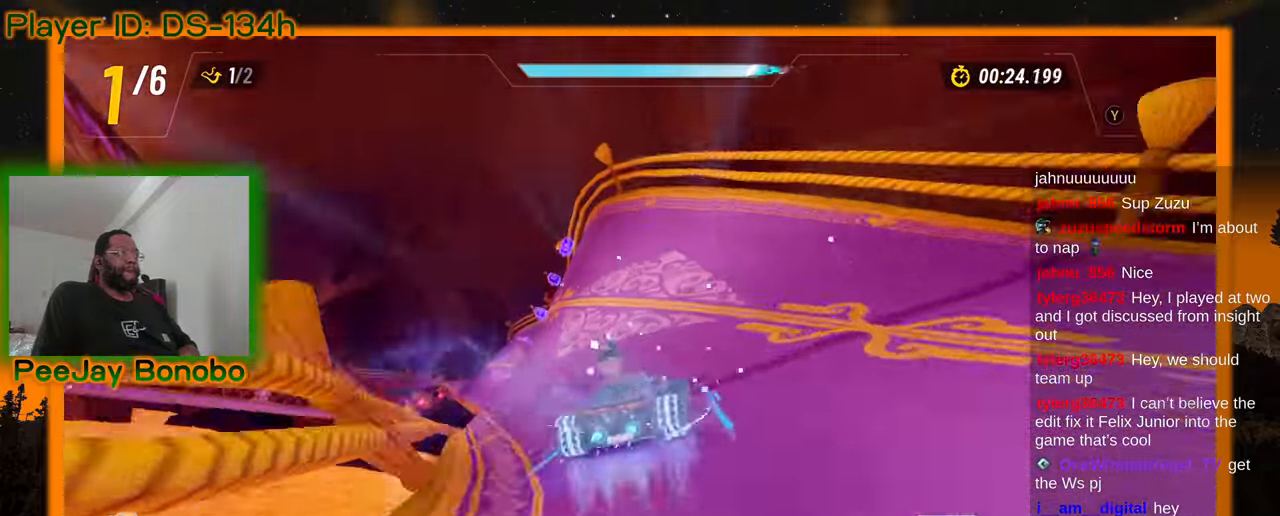
{"dt_ms": 500, "buttons": [], "left_stick": "up-left"}
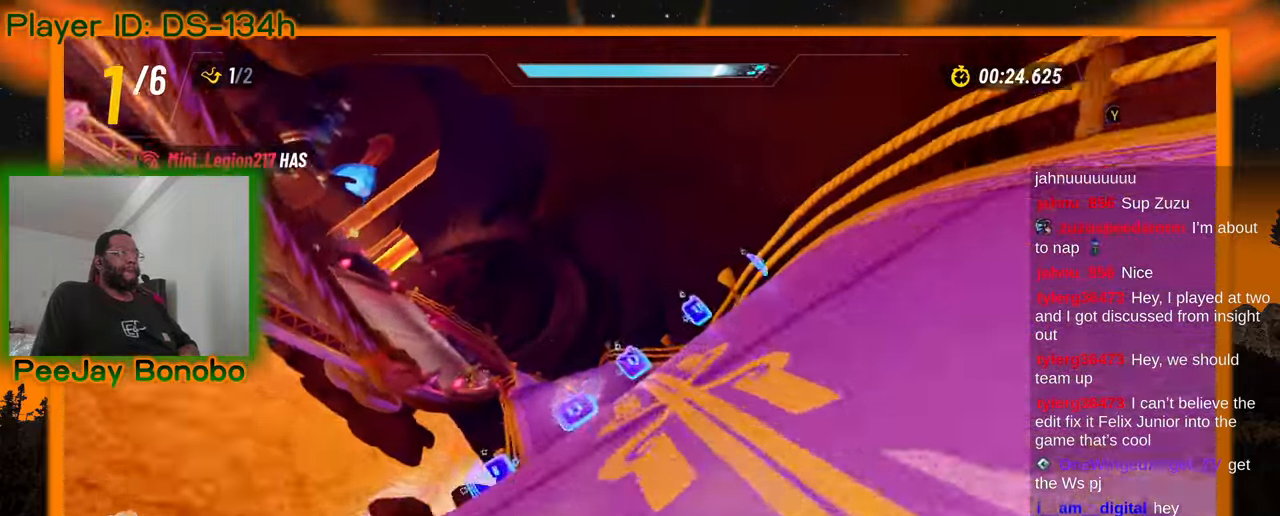
{"dt_ms": 1000, "buttons": [], "left_stick": "center"}
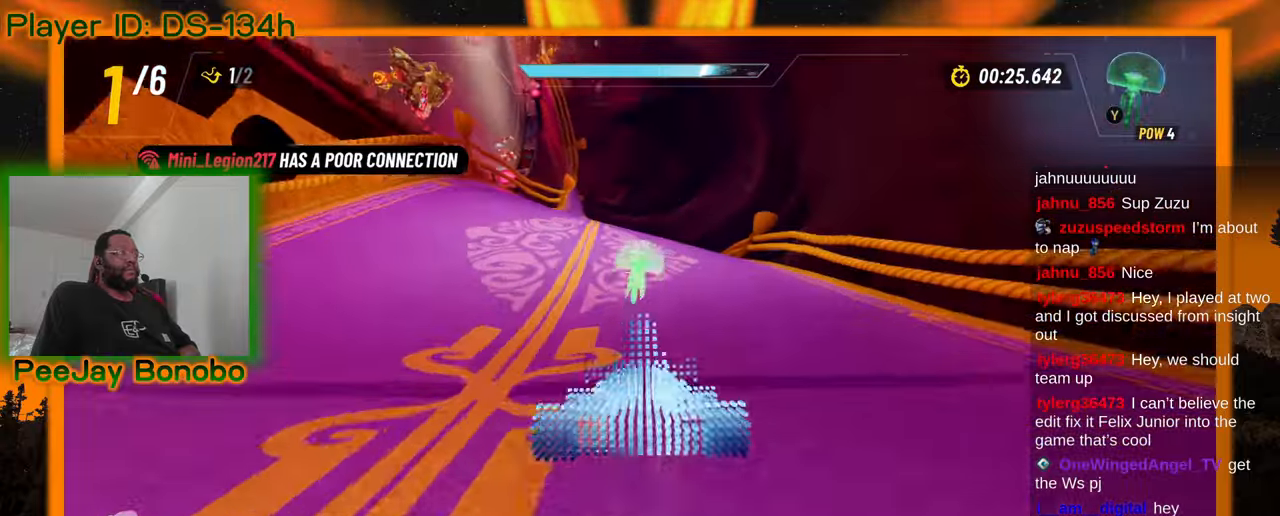
{"dt_ms": 500, "buttons": [], "left_stick": "center", "events": [[117, "left_stick", "up-left"], [234, "left_stick", "center"], [350, "DPAD_LEFT", "down"], [400, "DPAD_LEFT", "up"]]}
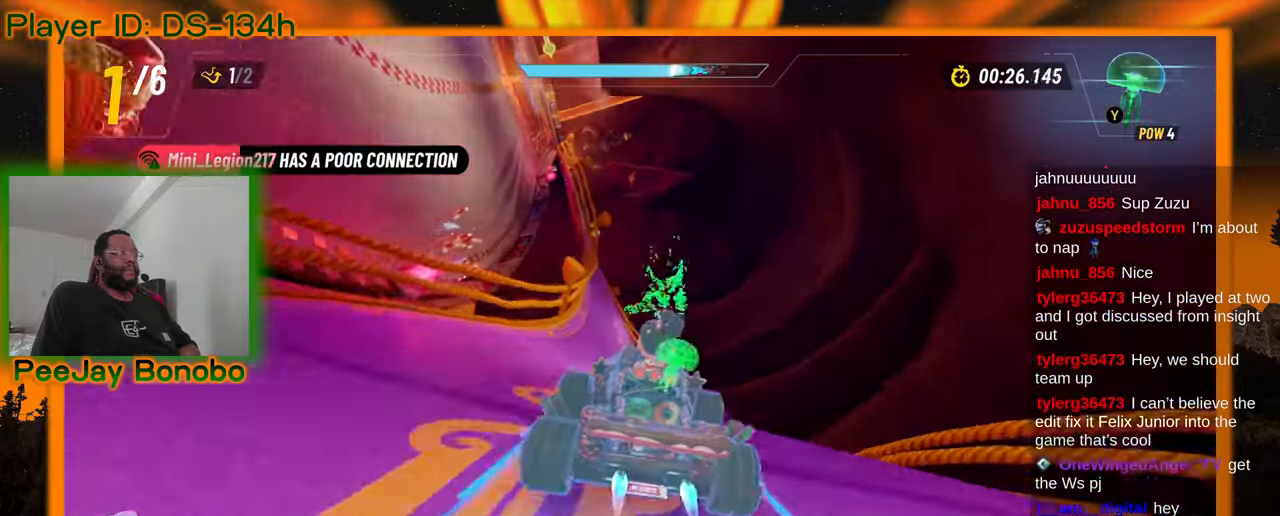
{"dt_ms": 500, "buttons": ["DPAD_LEFT"], "left_stick": "center", "events": [[184, "DPAD_UP", "down"], [200, "DPAD_LEFT", "down"], [334, "DPAD_UP", "up"], [334, "left_stick", "up-left"], [450, "left_stick", "center"]]}
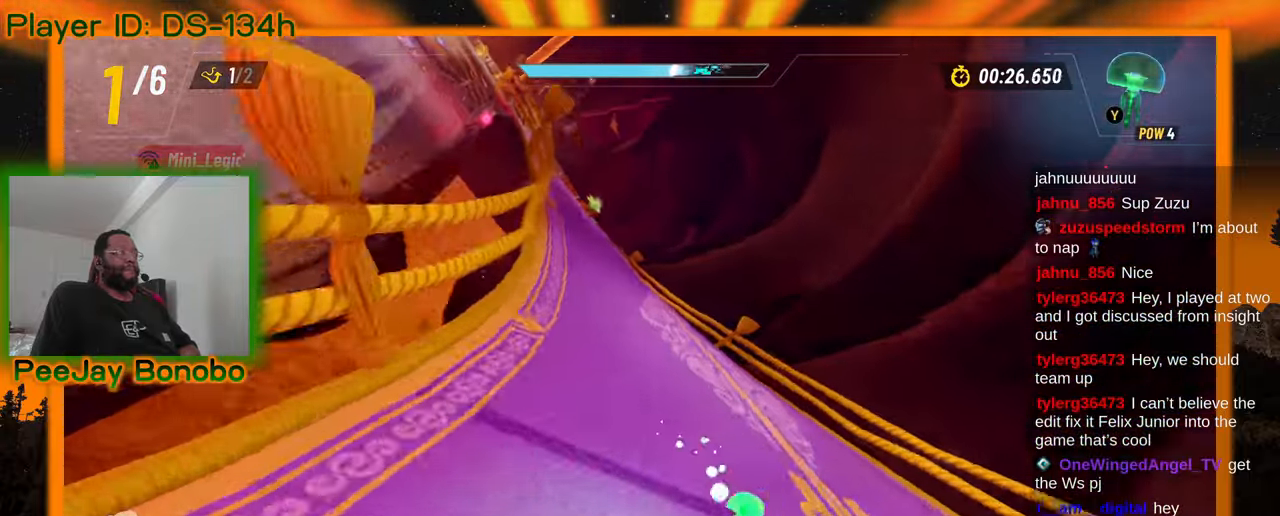
{"dt_ms": 500, "buttons": ["DPAD_DOWN"], "left_stick": "right", "events": [[67, "DPAD_LEFT", "up"], [117, "left_stick", "up-left"], [450, "DPAD_DOWN", "down"], [500, "left_stick", "right"]]}